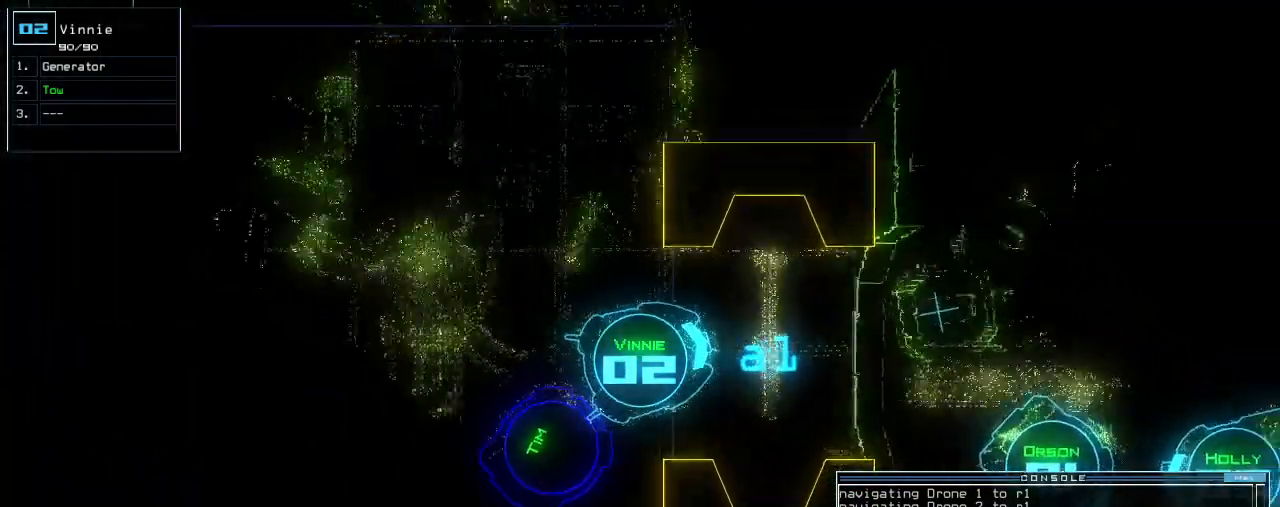
Gameplay with keyboard; each line is a JSON object with the keys held at the frame after it. "events" lists presses ("down") and releases ("up") of ".", "0", "1", "2", "3", "4", "5", "6", "7", "8", "9", "a", "b", "backspace", "c", "caps_lock", "comma", "ctrl_l", "ctrl_r", "d", "down", "e", "equals", "escape", "f", "f8", "g", "h", "i", "j", "k", "l", "left", "m", "minus", "n", "num3", "num9", "o", "p", "q", "quote", "r", "return", "right", "s", "semicolon", "shift_l", "shift_r", "space", "t", "tab", "tilde", "u", "up", "v", "w", "x", "y" and "z" between this image and that frame as [ms after this image, input, new state], when the widget could be followed in between. No other keys are recorded. Mouse input is not recorded. Not read: other_keys.
{"keys": ["t", "up"], "events": [[160, "right", "down"], [260, "right", "up"], [480, "t", "down"]]}
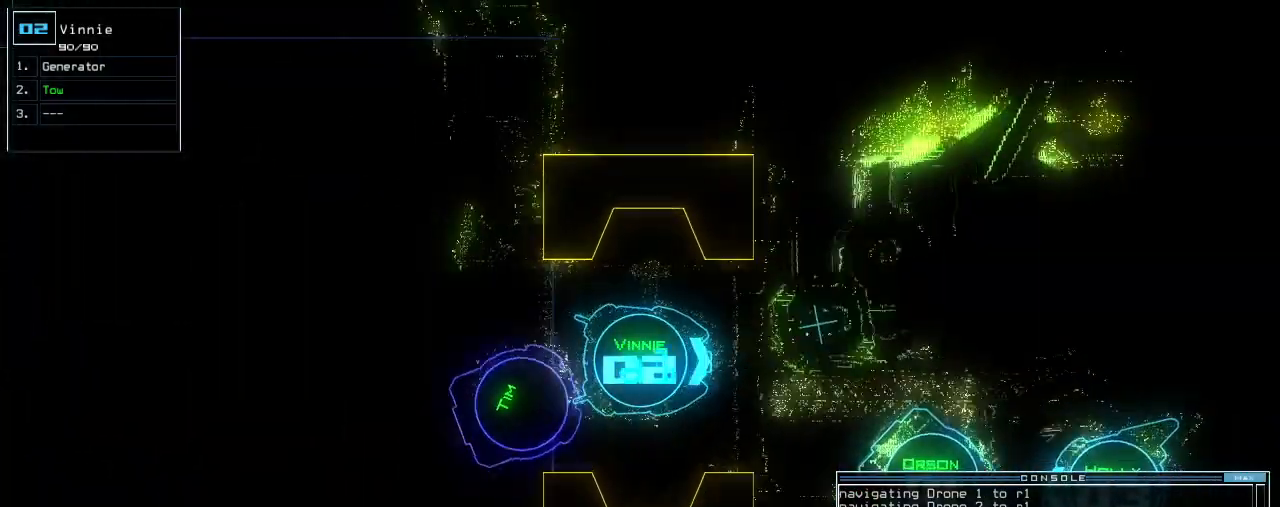
{"keys": ["up"], "events": [[80, "t", "up"], [200, "o", "down"], [280, "o", "up"]]}
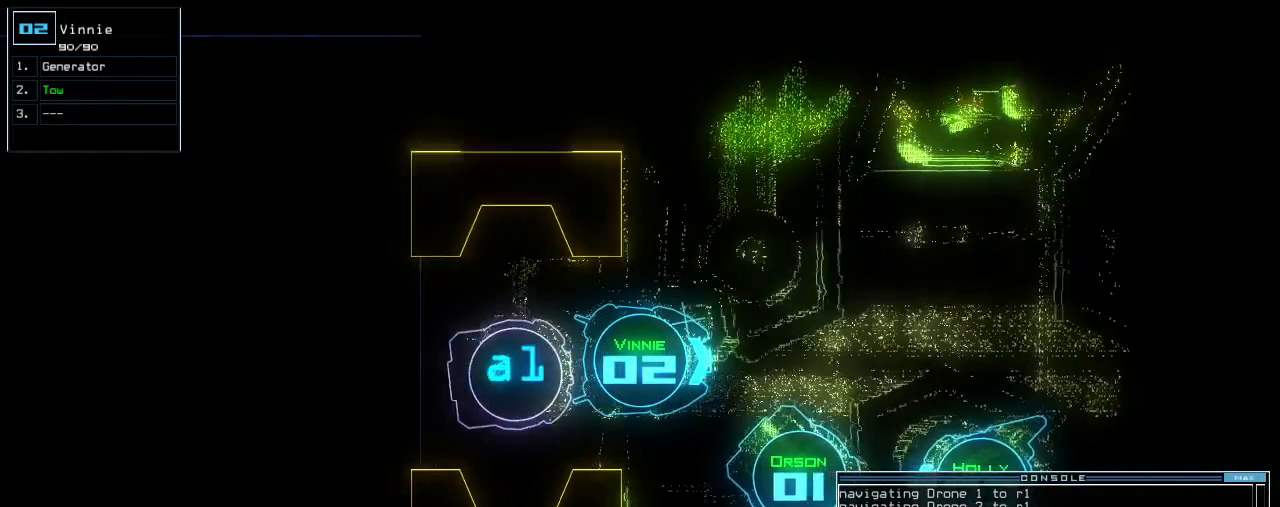
{"keys": ["up"], "events": [[40, "left", "down"], [320, "left", "up"]]}
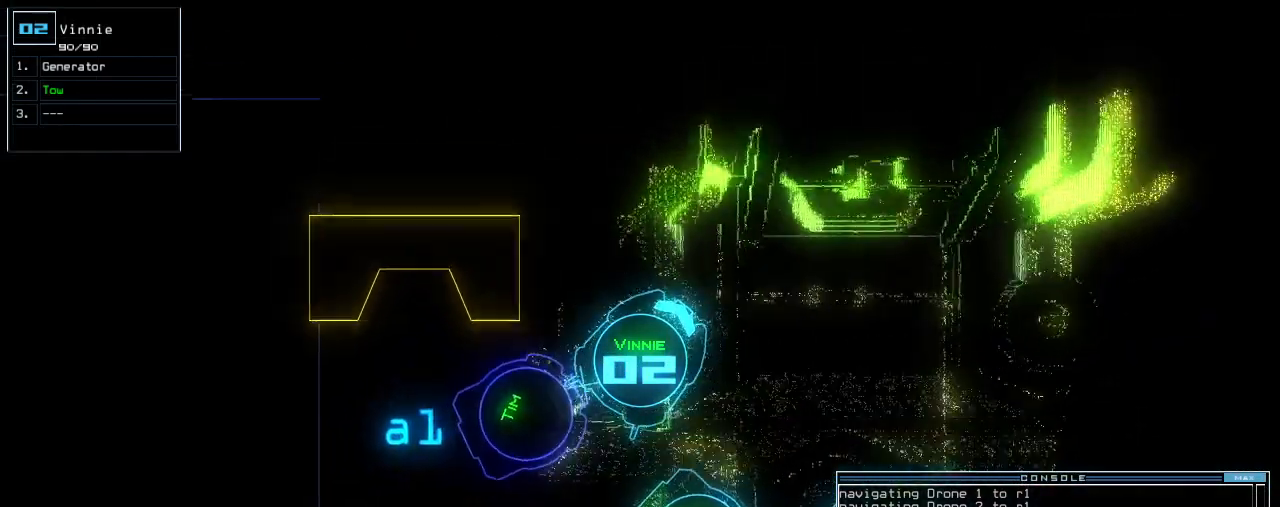
{"keys": ["return", "up"], "events": [[80, "right", "down"], [260, "right", "up"], [460, "return", "down"]]}
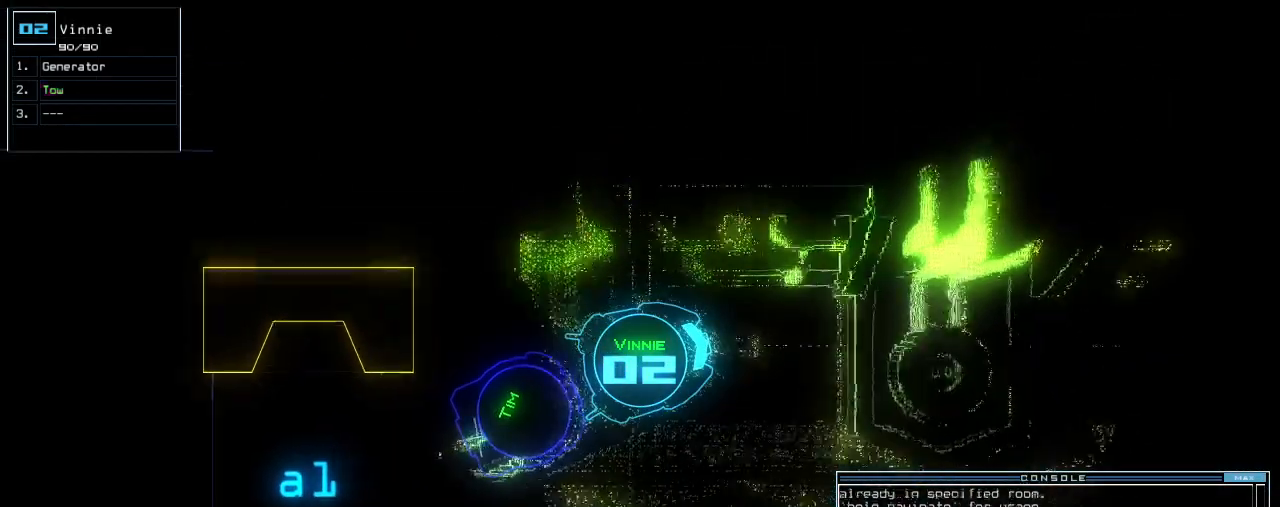
{"keys": [], "events": [[40, "return", "up"], [60, "up", "up"], [100, "r", "down"], [140, "a", "down"], [140, "r", "up"], [180, "return", "down"], [180, "up", "down"], [240, "return", "up"], [260, "a", "up"], [360, "space", "down"], [400, "up", "up"], [440, "space", "up"]]}
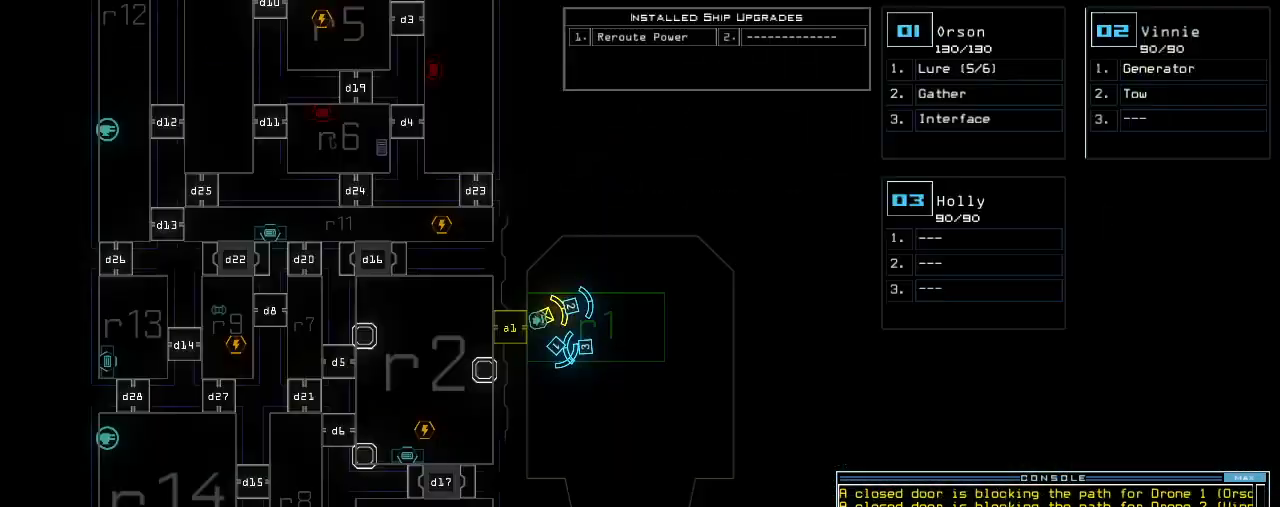
{"keys": ["left"], "events": [[100, "left", "down"], [140, "left", "up"], [240, "left", "down"]]}
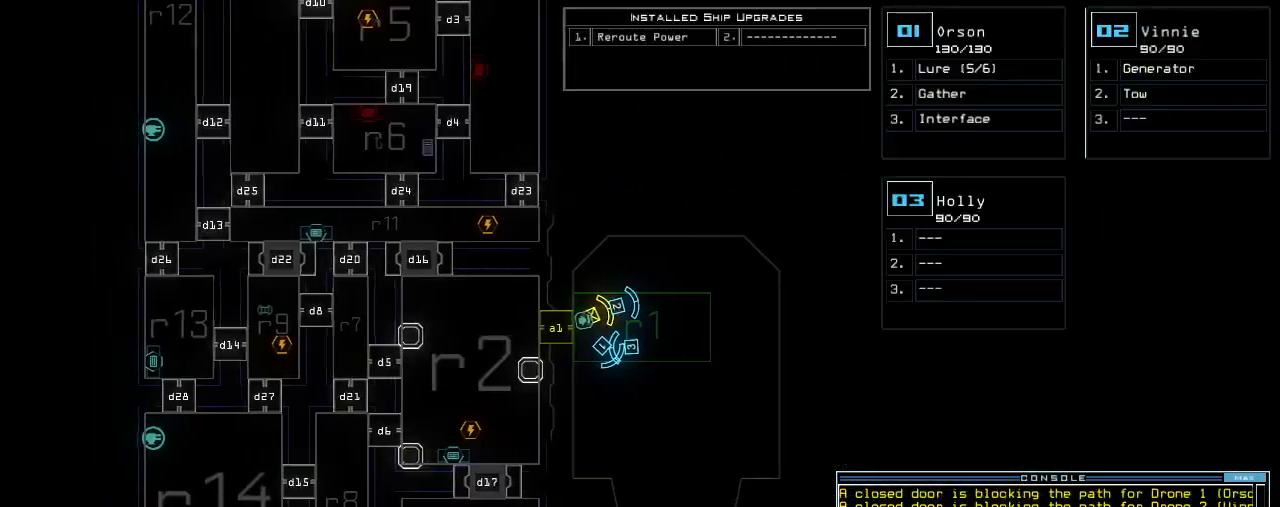
{"keys": ["up"], "events": [[240, "up", "down"], [360, "left", "up"]]}
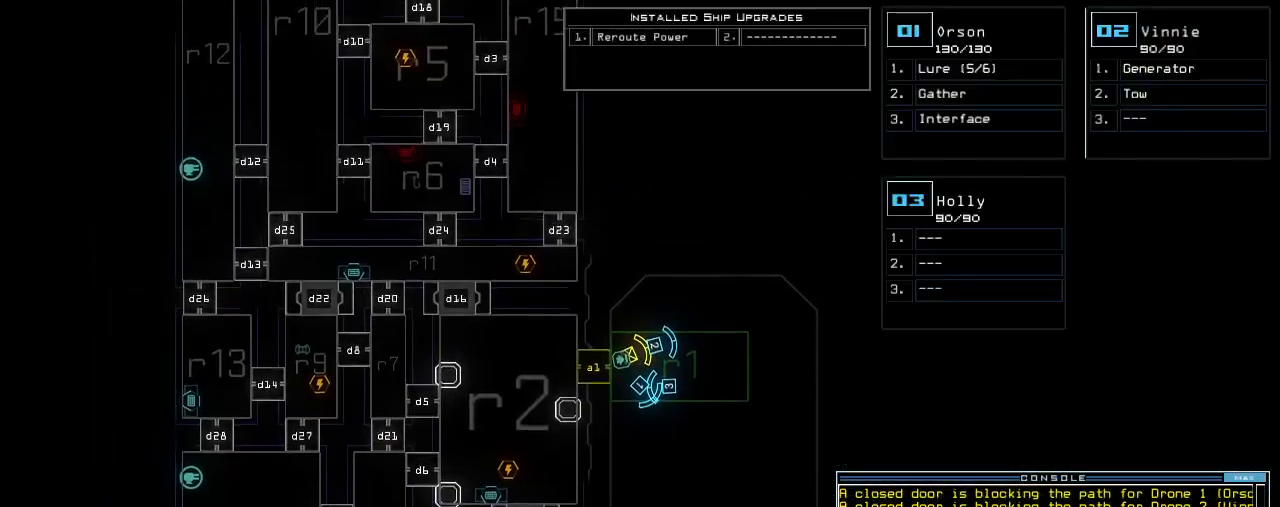
{"keys": ["up"], "events": []}
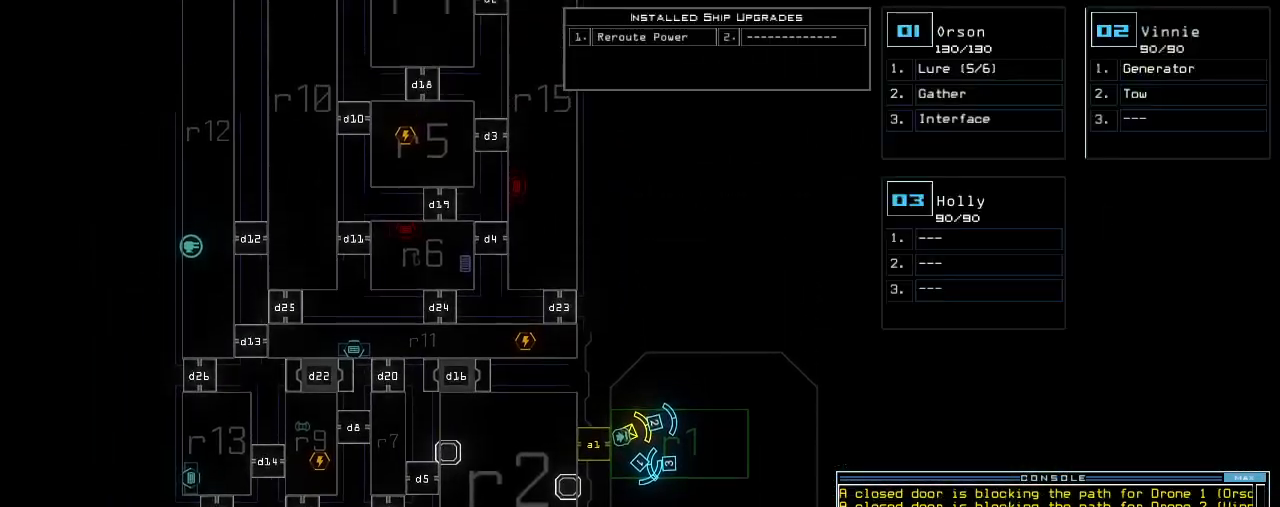
{"keys": ["up"], "events": [[160, "t", "down"], [240, "t", "up"], [300, "g", "down"], [420, "g", "up"]]}
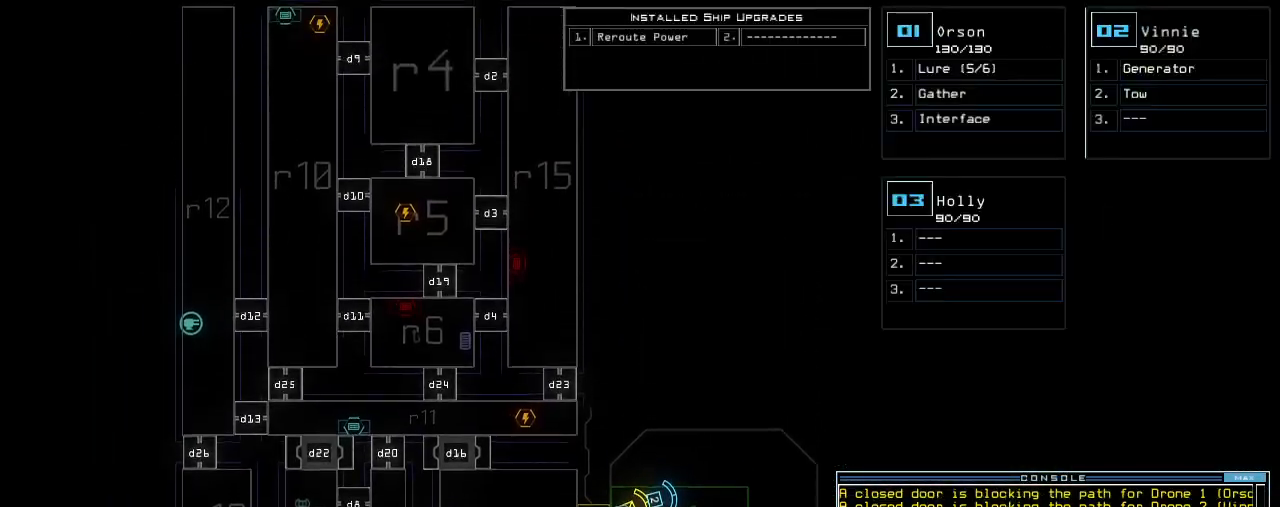
{"keys": ["left"], "events": [[300, "up", "up"], [380, "left", "down"]]}
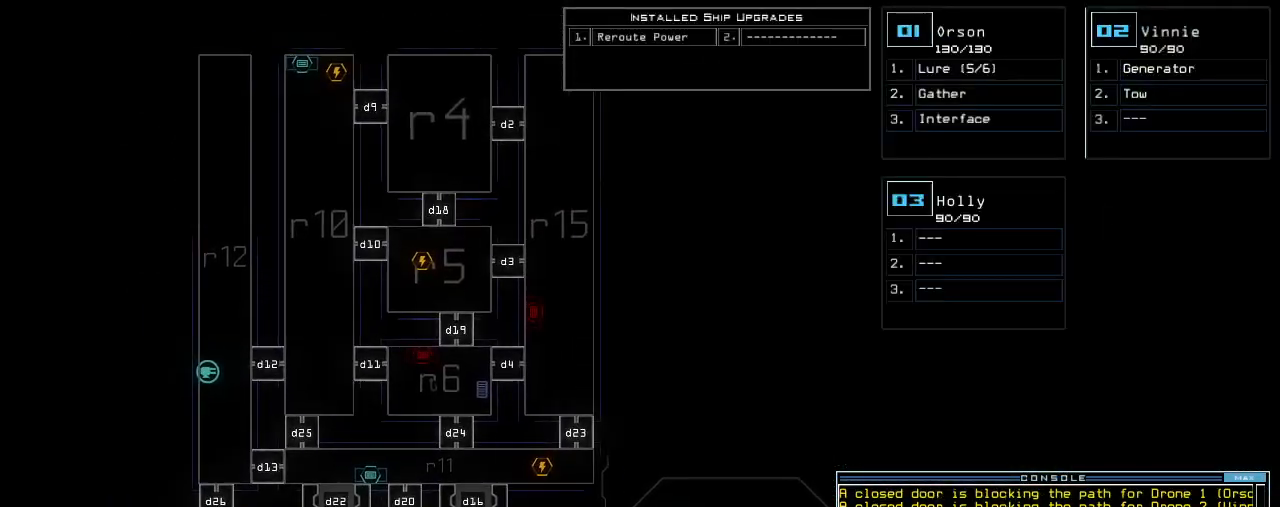
{"keys": [], "events": [[40, "left", "up"]]}
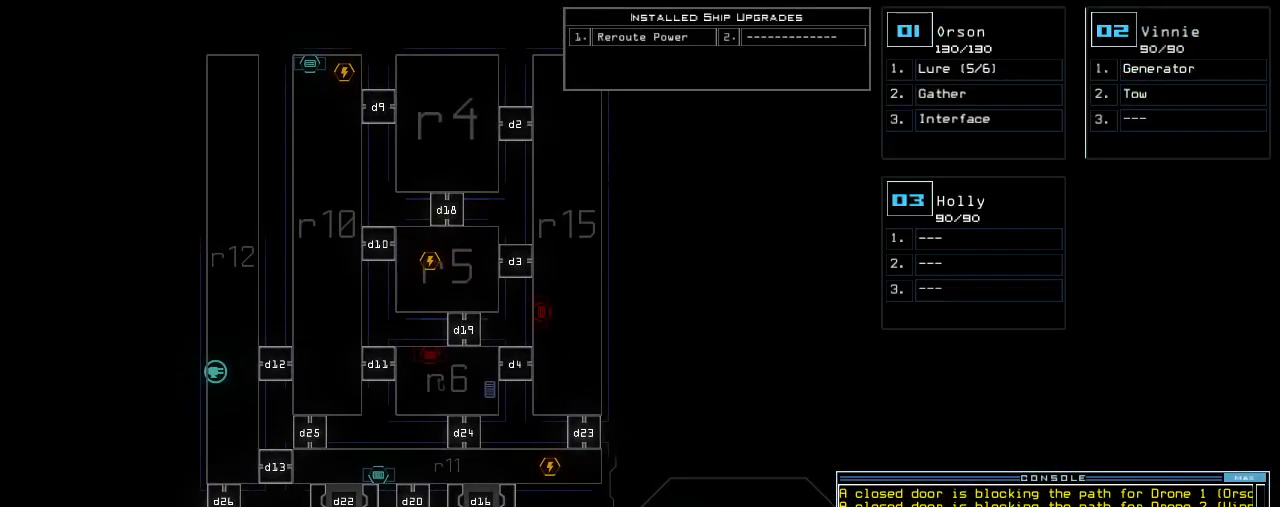
{"keys": ["down"], "events": [[160, "down", "down"]]}
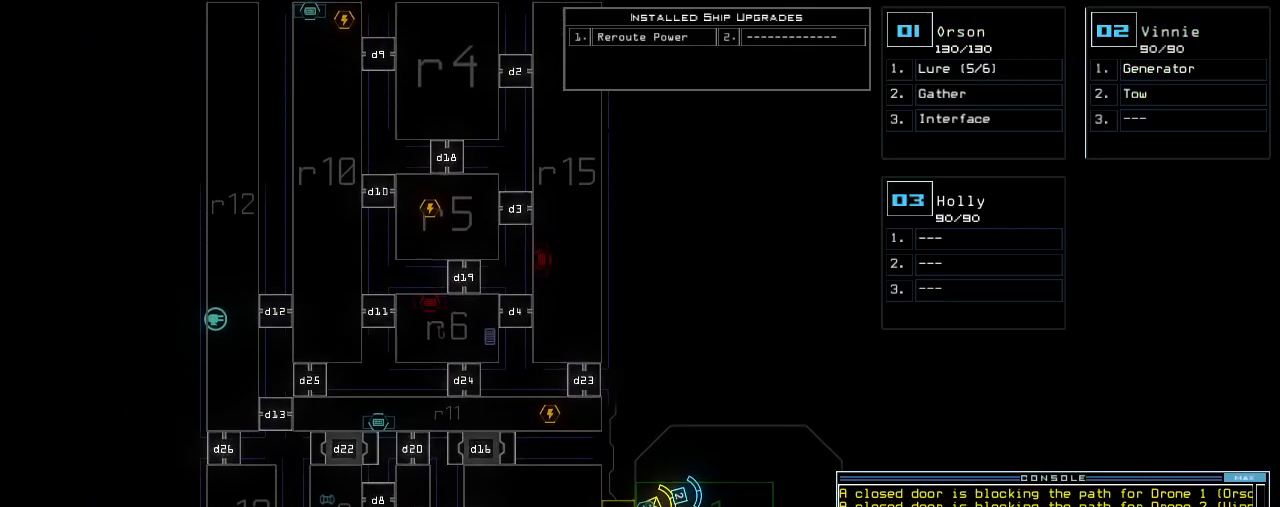
{"keys": [], "events": [[20, "h", "down"], [160, "h", "up"], [240, "y", "down"], [280, "y", "up"], [460, "down", "up"]]}